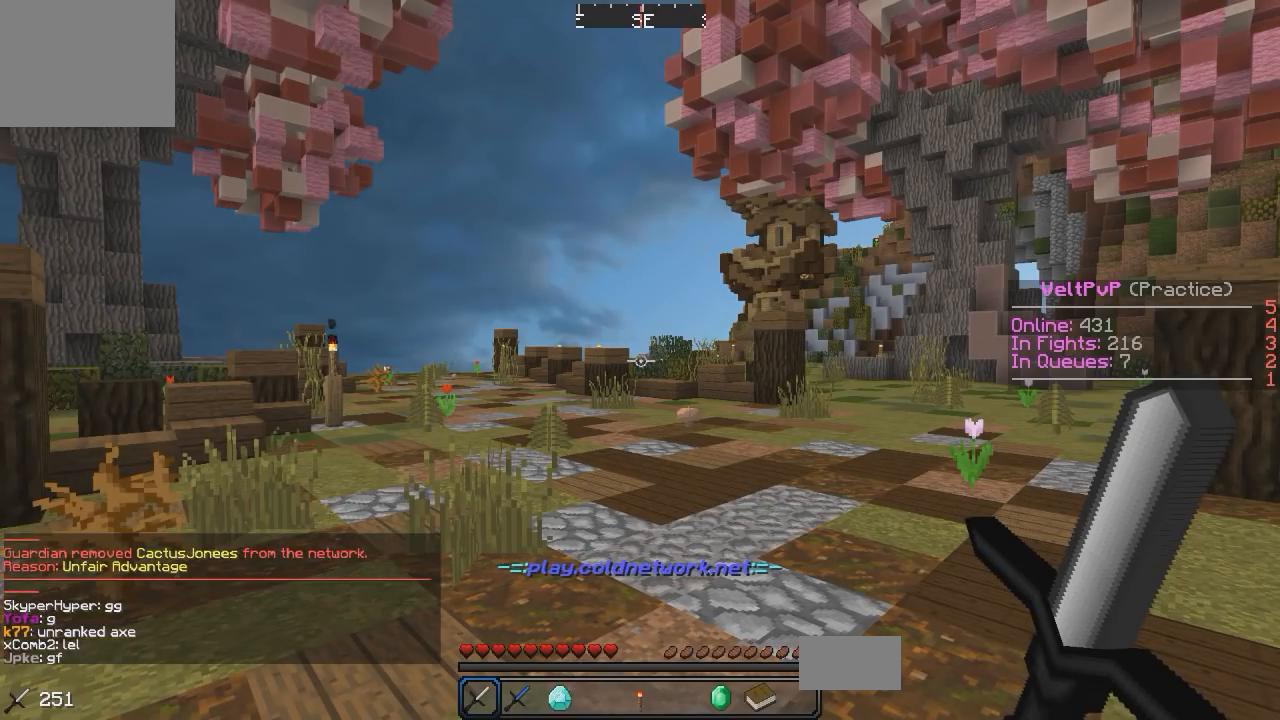
Gameplay with keyboard; each line is a JSON object with the keys held at the frame after it. "events" lists presses ("down") and releases ("up") of "a", "d", "s" and "w" between this image and that frame as [ms after this image, input, new state], when the widget could be followed in between. No other keys are recorded. Mouse input is not recorded.
{"keys": [], "events": []}
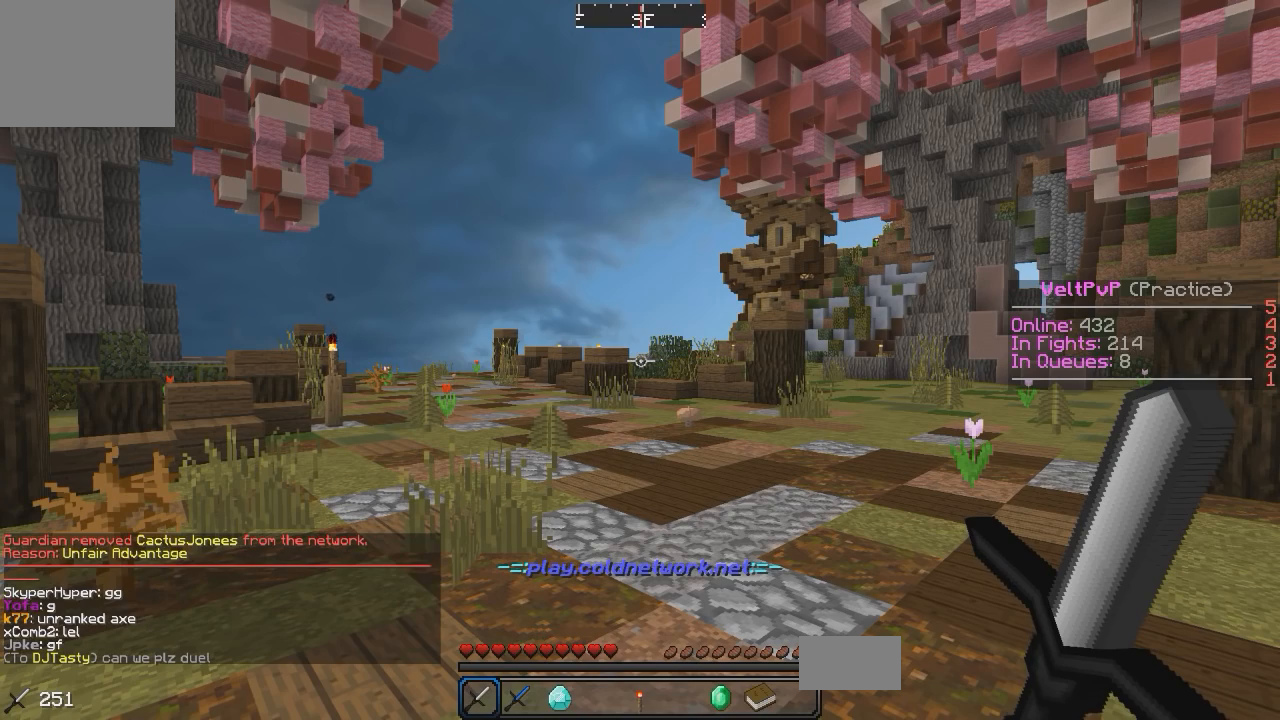
{"keys": ["a", "w"], "events": [[200, "w", "down"], [300, "a", "down"]]}
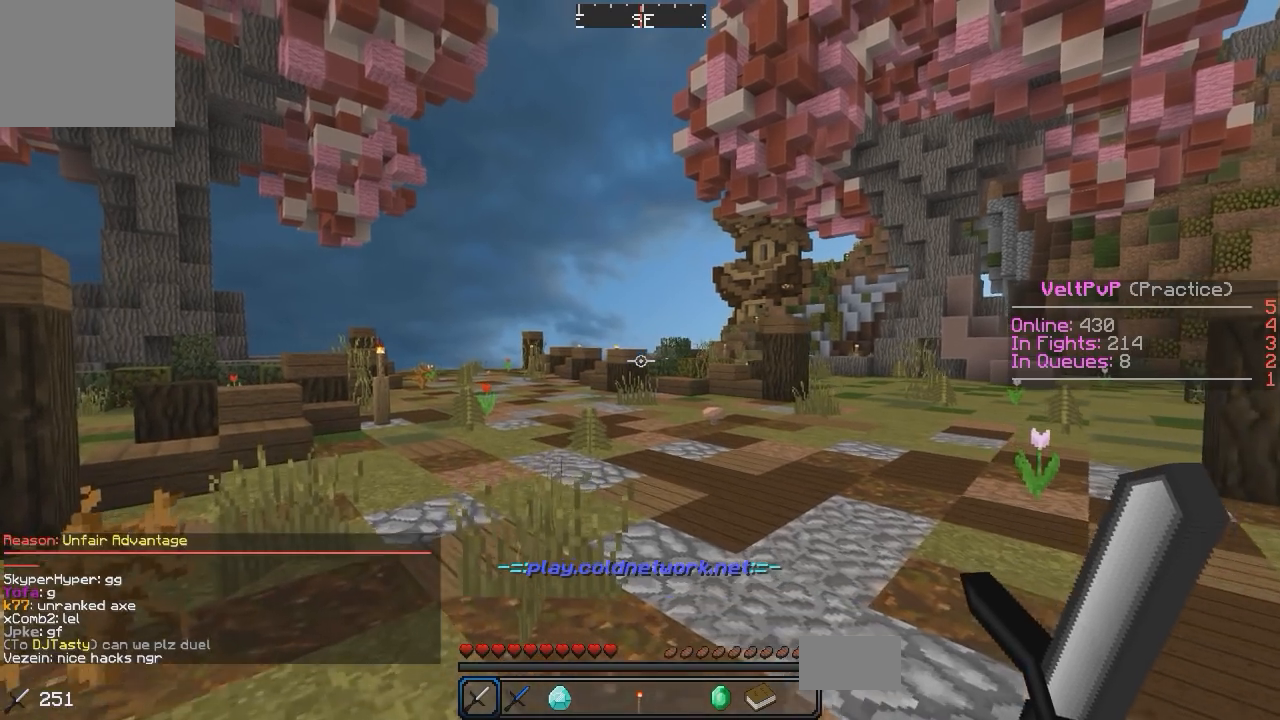
{"keys": ["a", "w"], "events": [[50, "a", "up"], [500, "a", "down"]]}
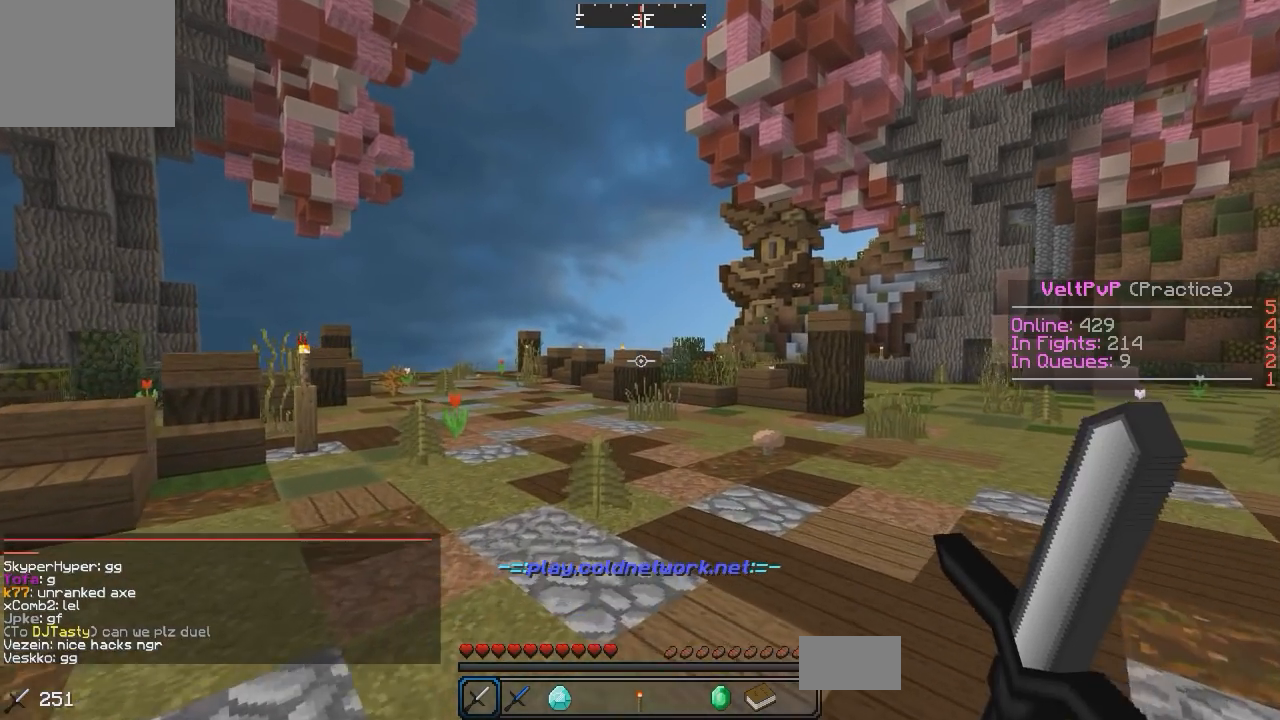
{"keys": ["w"], "events": [[350, "a", "up"]]}
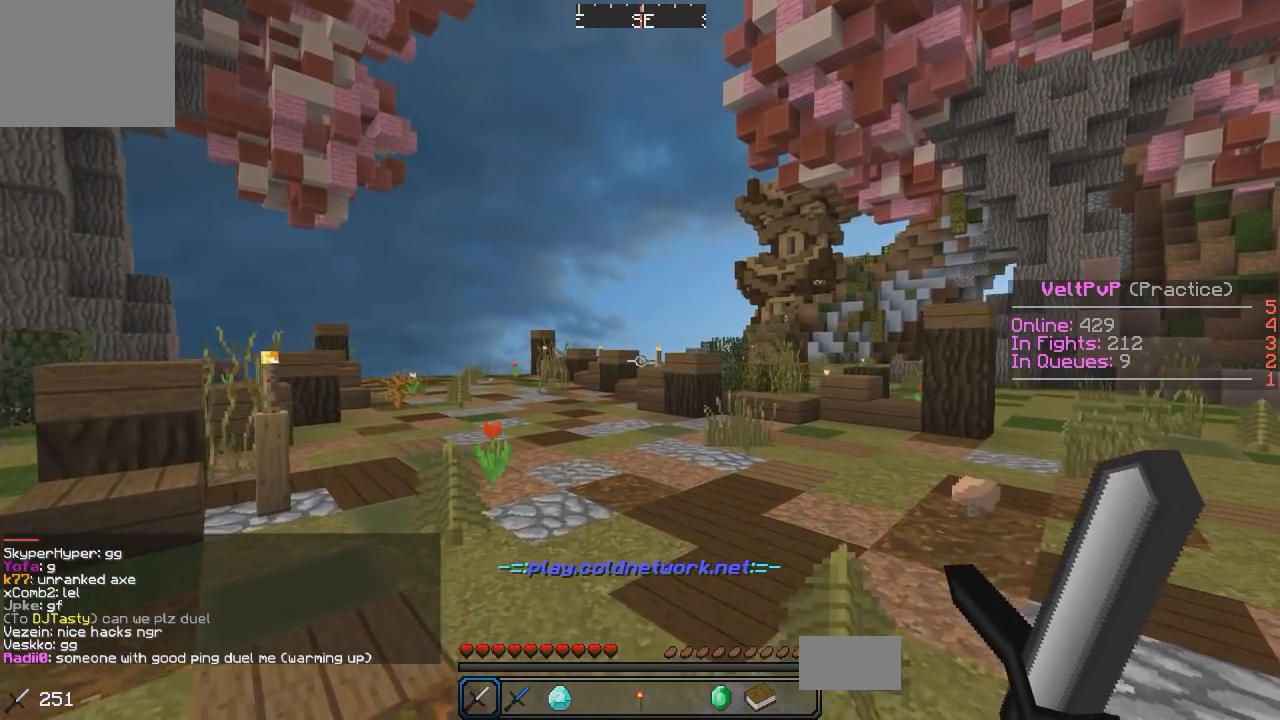
{"keys": ["a", "w"], "events": [[300, "a", "down"]]}
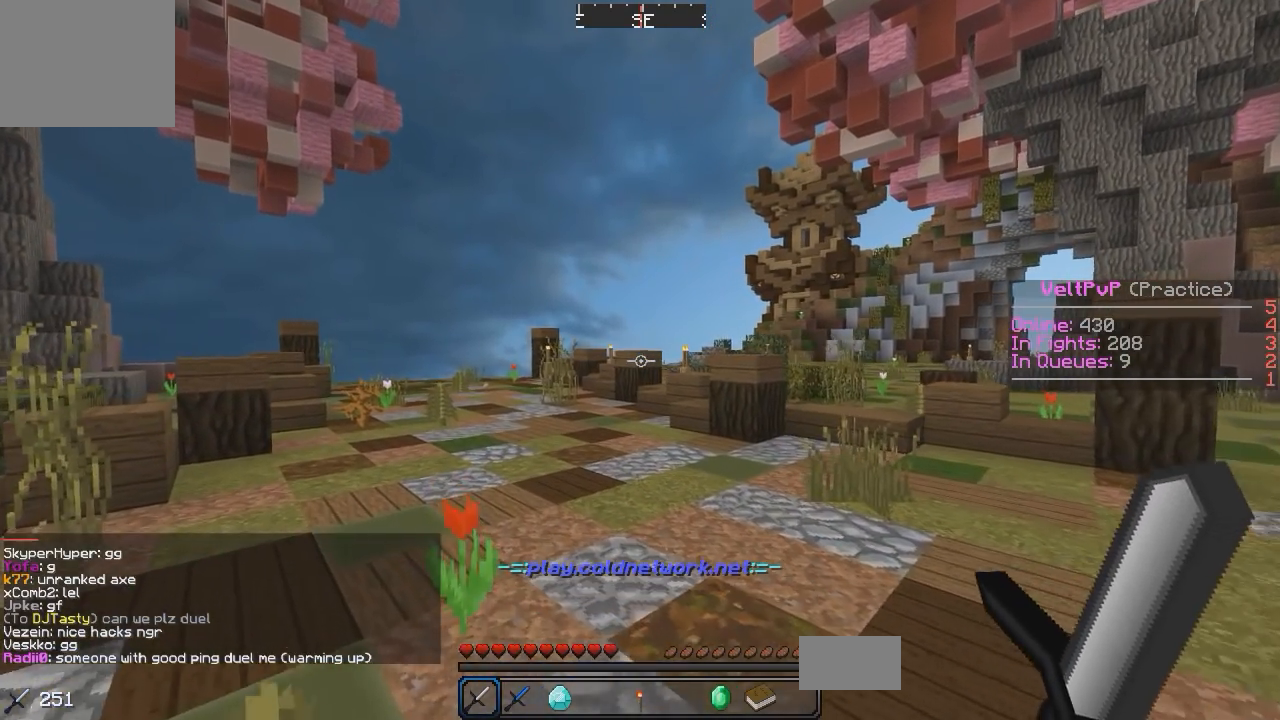
{"keys": ["a", "w"], "events": [[300, "a", "up"], [500, "a", "down"]]}
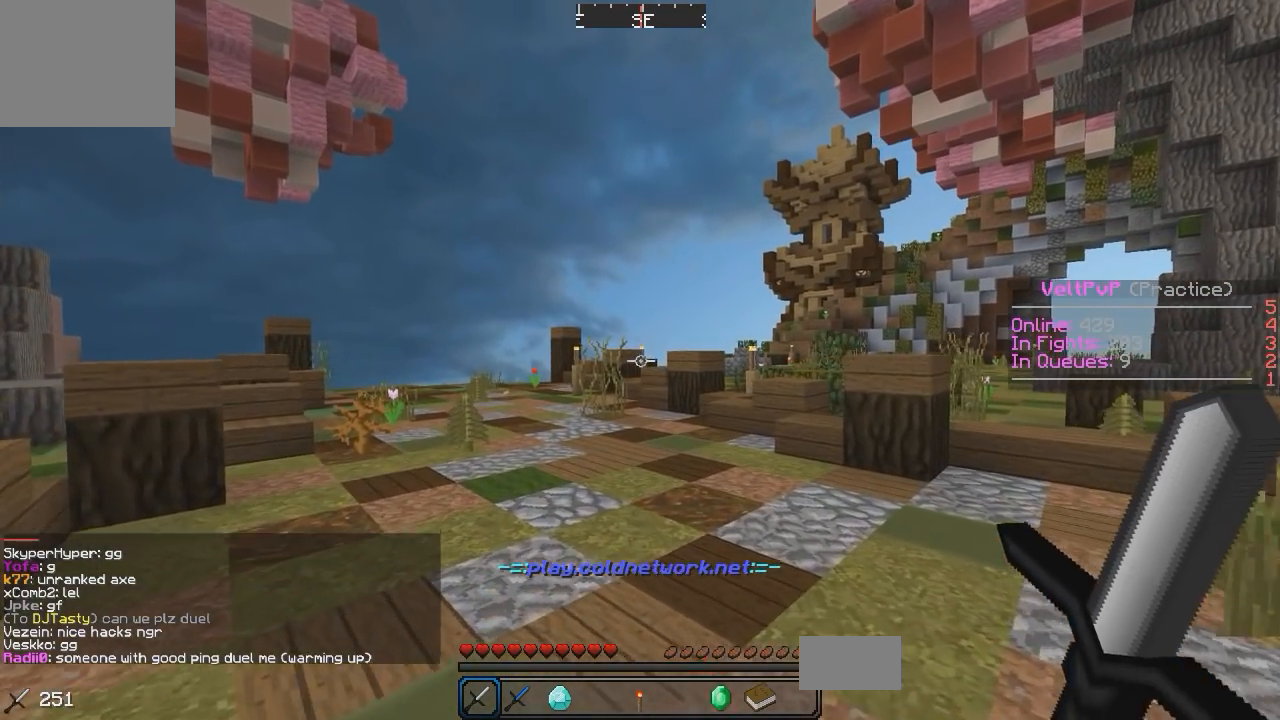
{"keys": ["a", "w"], "events": []}